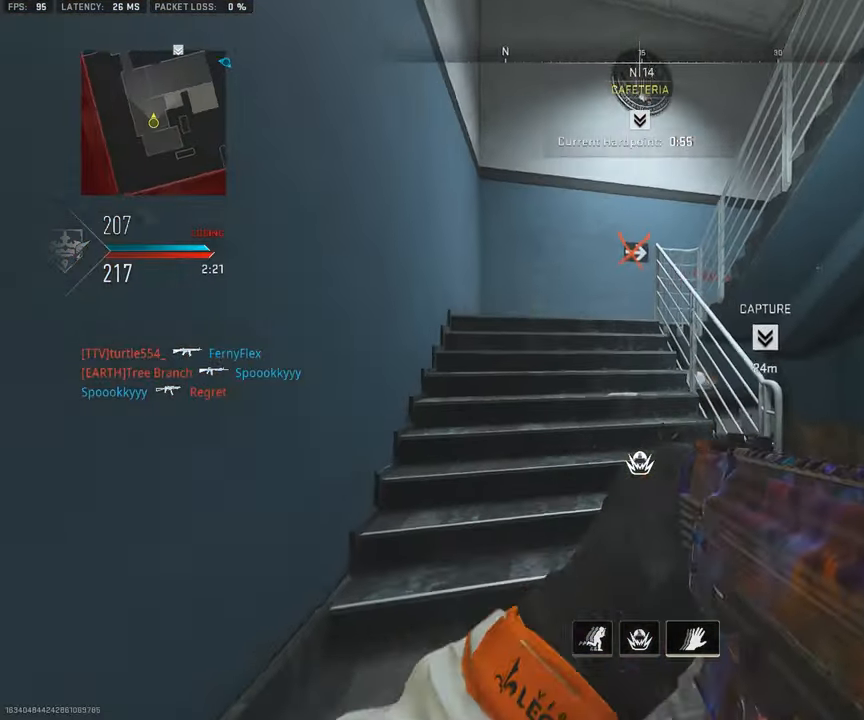
Gameplay with a controller (PlayStation layout); each line is a JSON object with the inputs held at the frame after it. "events" lists button and stick changes between this image and that frame as [ms after this image, input, new state], when the widget could be followed in between.
{"buttons": [], "left_stick": "up-left", "right_stick": "center", "events": [[83, "right_stick", "center"], [133, "L3", "up"], [133, "left_stick", "up"], [133, "right_stick", "right"], [150, "CROSS", "down"], [316, "CROSS", "up"], [333, "L3", "down"], [350, "left_stick", "up-left"], [383, "CROSS", "down"], [433, "CROSS", "up"], [433, "L3", "up"], [433, "right_stick", "center"]]}
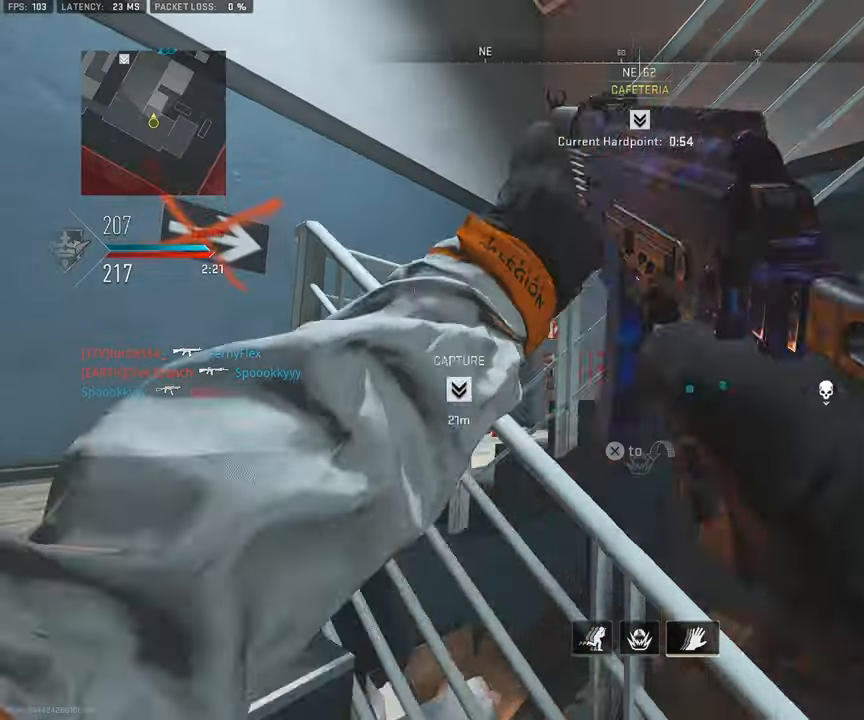
{"buttons": [], "left_stick": "up-left", "right_stick": "center", "events": [[16, "CROSS", "down"], [16, "L3", "down"], [133, "CROSS", "up"], [200, "L3", "up"], [333, "CROSS", "down"], [500, "CROSS", "up"]]}
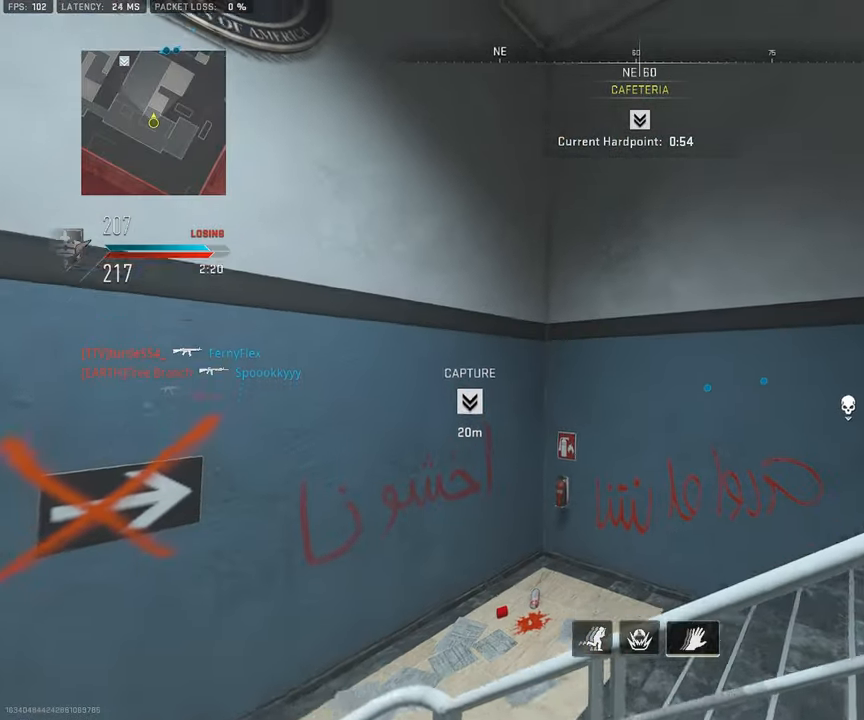
{"buttons": ["CROSS"], "left_stick": "up", "right_stick": "right", "events": [[116, "right_stick", "right"], [166, "CROSS", "down"], [166, "left_stick", "up"], [266, "CROSS", "up"], [316, "CROSS", "down"], [333, "L3", "down"], [450, "CROSS", "up"], [466, "L3", "up"], [500, "CROSS", "down"]]}
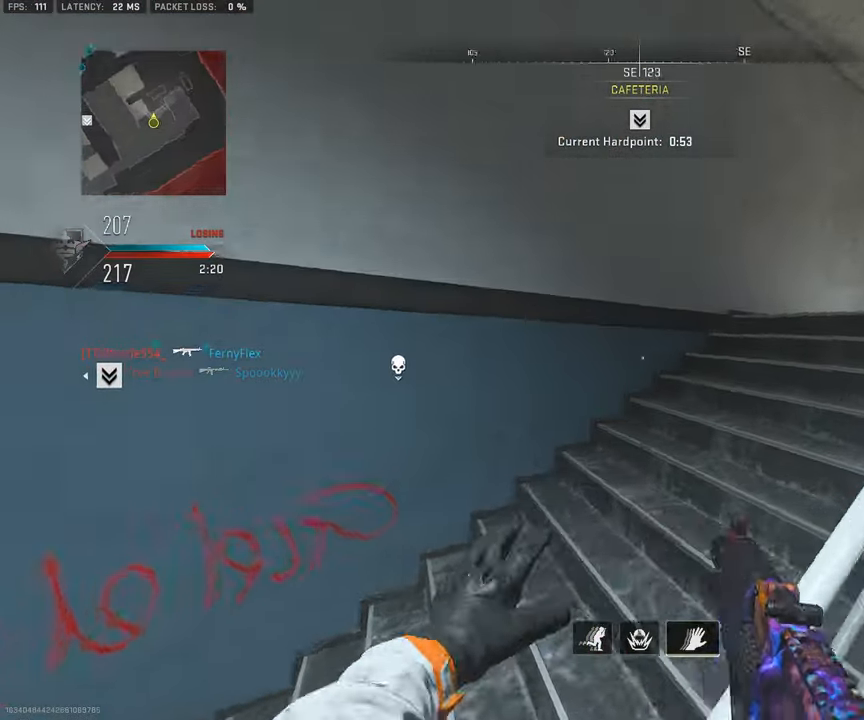
{"buttons": [], "left_stick": "up", "right_stick": "center", "events": [[150, "CROSS", "up"], [183, "right_stick", "center"], [333, "right_stick", "right"], [383, "L3", "down"], [466, "right_stick", "center"], [500, "L3", "up"]]}
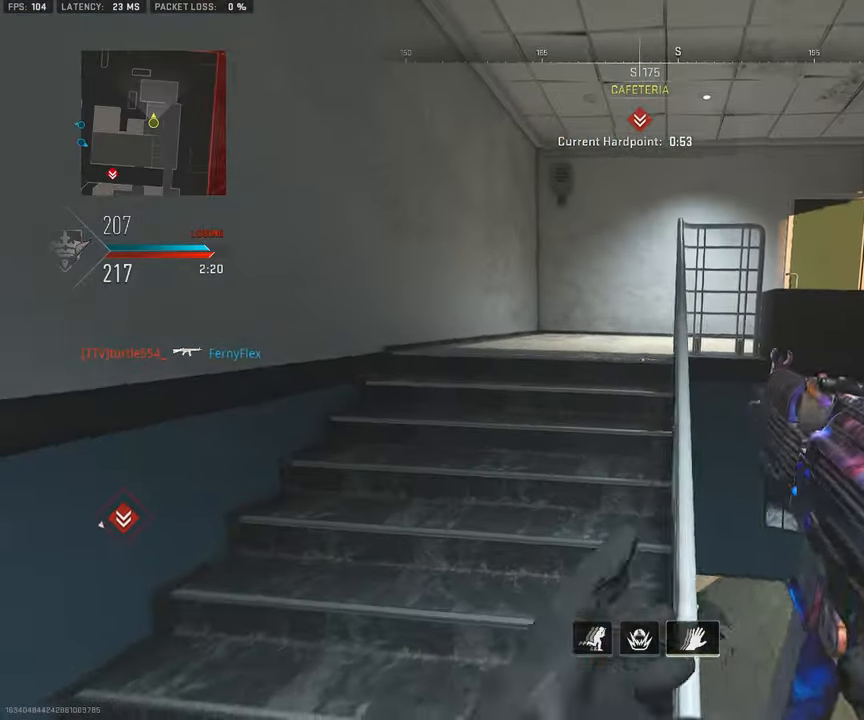
{"buttons": ["L3"], "left_stick": "up-left", "right_stick": "right", "events": [[66, "L3", "down"], [100, "right_stick", "right"], [200, "L3", "up"], [250, "right_stick", "center"], [300, "L3", "down"], [300, "left_stick", "up-left"], [433, "right_stick", "right"]]}
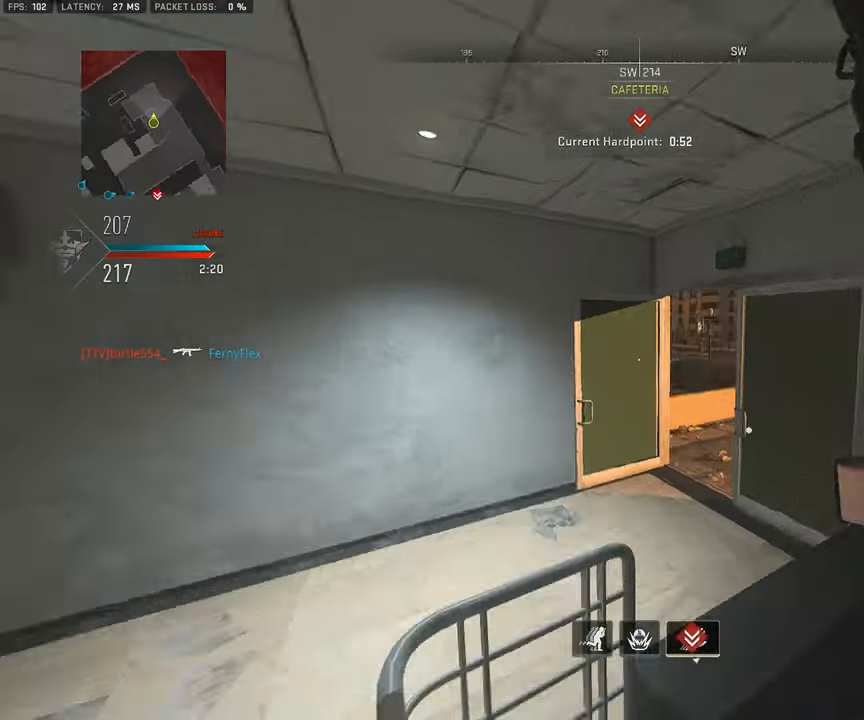
{"buttons": [], "left_stick": "up-left", "right_stick": "center", "events": [[150, "L3", "up"], [150, "right_stick", "center"], [183, "left_stick", "left"], [283, "right_stick", "right"], [433, "right_stick", "center"], [450, "left_stick", "up-left"]]}
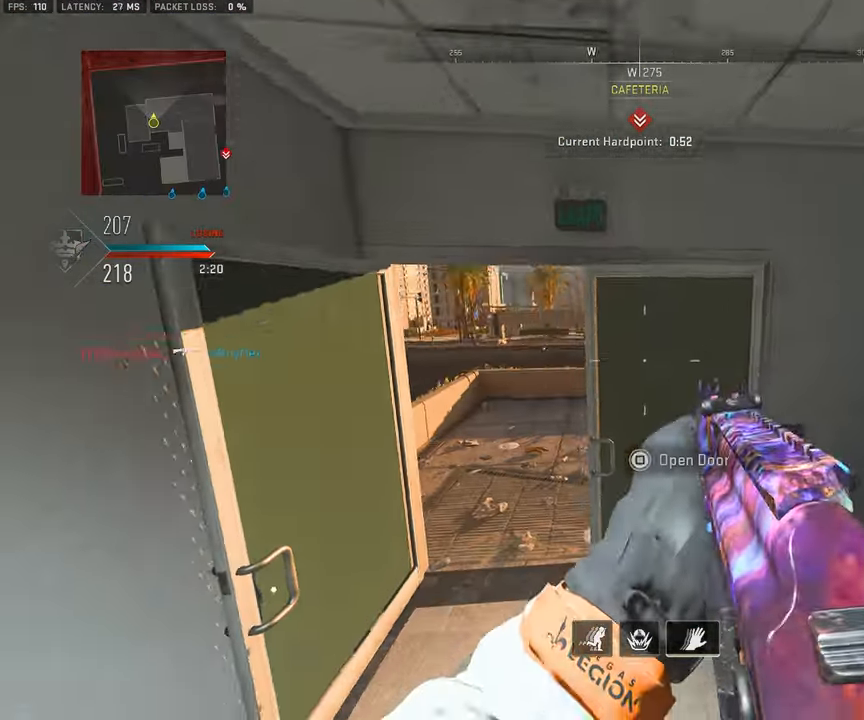
{"buttons": [], "left_stick": "left", "right_stick": "right", "events": [[100, "left_stick", "up"], [166, "L3", "down"], [216, "left_stick", "up-left"], [400, "right_stick", "right"], [466, "L3", "up"], [483, "left_stick", "left"]]}
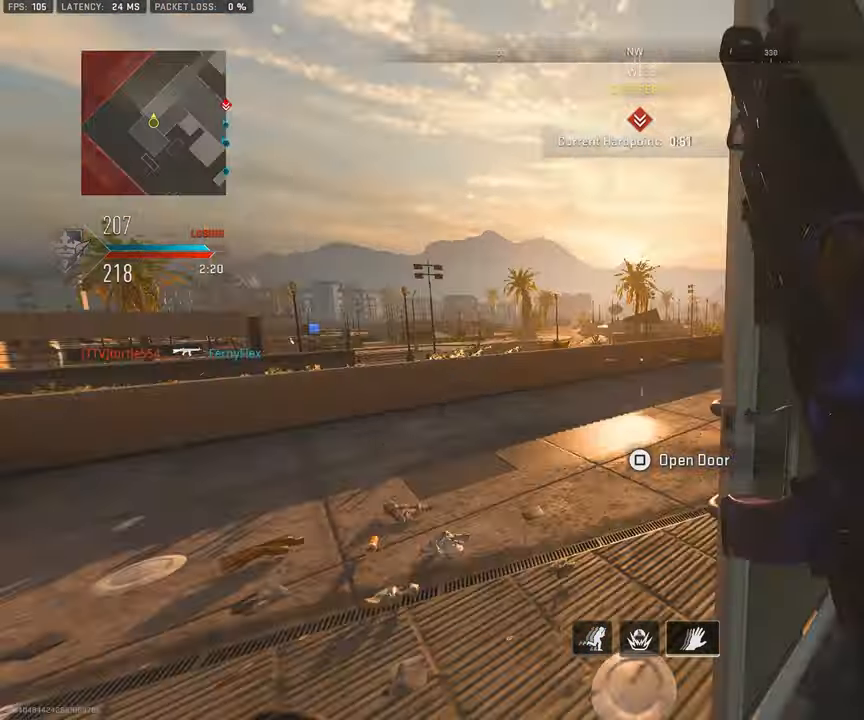
{"buttons": ["L1"], "left_stick": "up", "right_stick": "right", "events": [[33, "L1", "down"], [216, "left_stick", "up"]]}
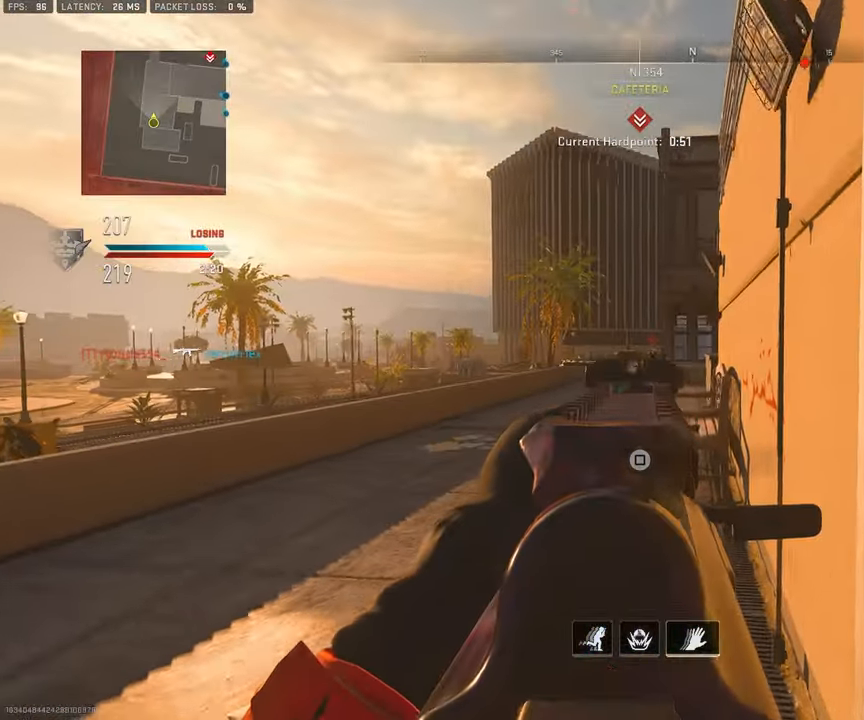
{"buttons": ["L1", "R1"], "left_stick": "up", "right_stick": "center", "events": [[183, "left_stick", "up-left"], [183, "right_stick", "center"], [283, "R1", "down"], [500, "left_stick", "up"]]}
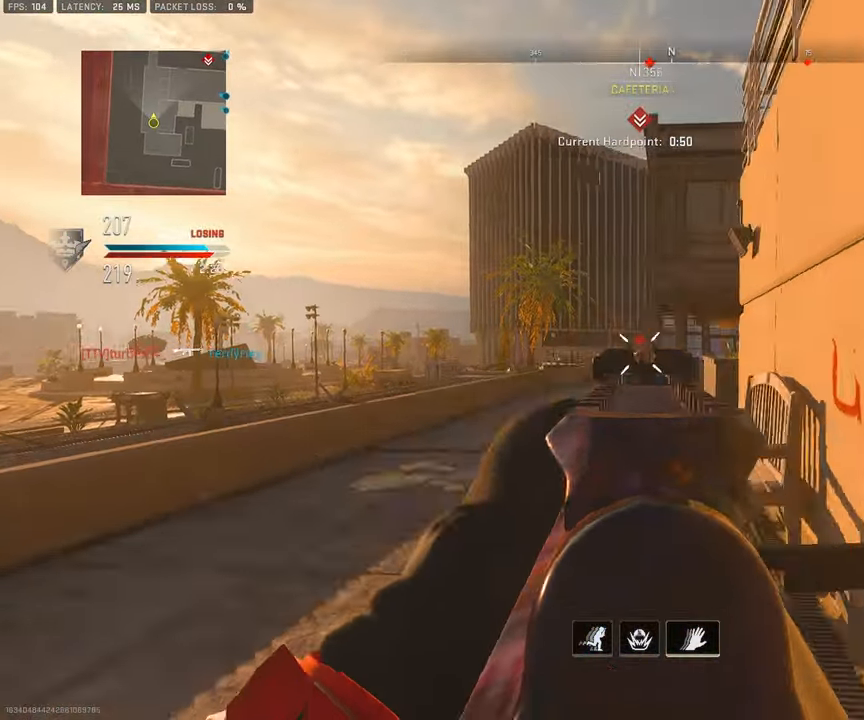
{"buttons": ["L1", "R1"], "left_stick": "up-left", "right_stick": "center", "events": [[216, "left_stick", "up-left"]]}
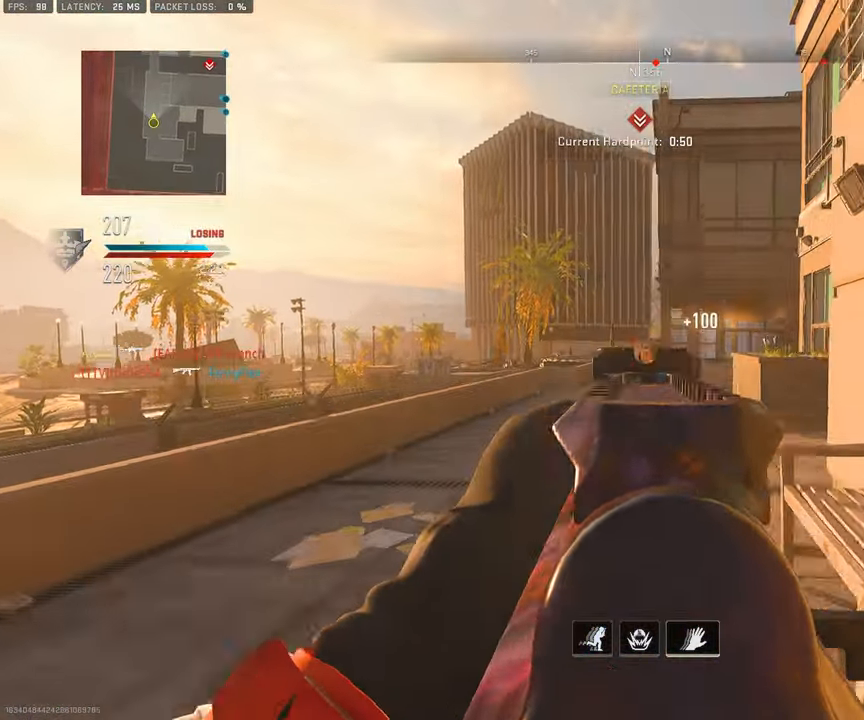
{"buttons": ["L3"], "left_stick": "up-left", "right_stick": "center", "events": [[66, "left_stick", "up"], [117, "L1", "up"], [117, "R1", "up"], [133, "L3", "down"], [267, "left_stick", "up-left"], [383, "L3", "up"], [450, "L3", "down"]]}
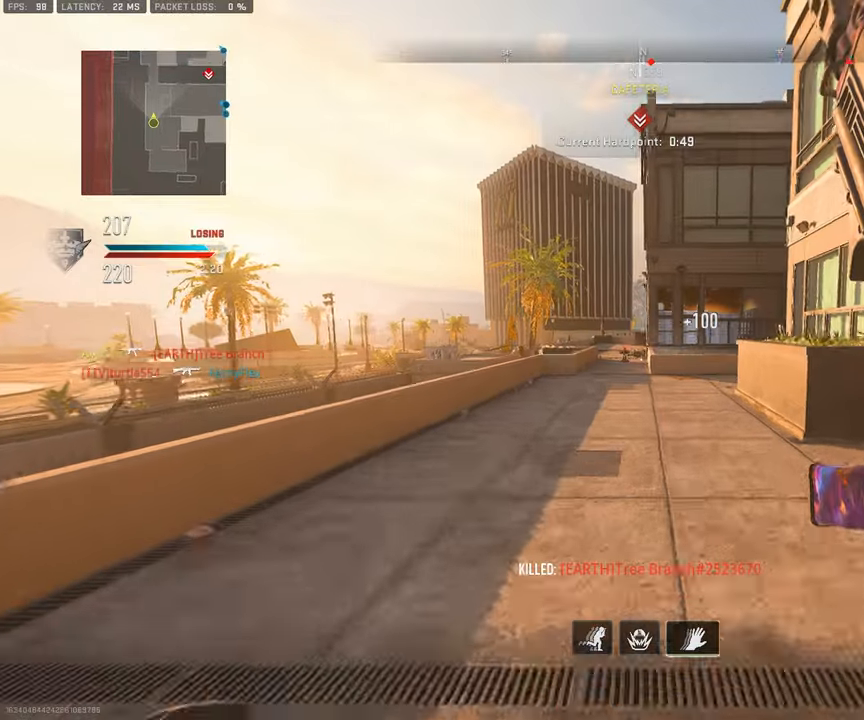
{"buttons": [], "left_stick": "up-left", "right_stick": "left", "events": [[133, "L3", "up"], [183, "L3", "down"], [300, "L3", "up"], [367, "L3", "down"], [450, "right_stick", "left"], [483, "L3", "up"]]}
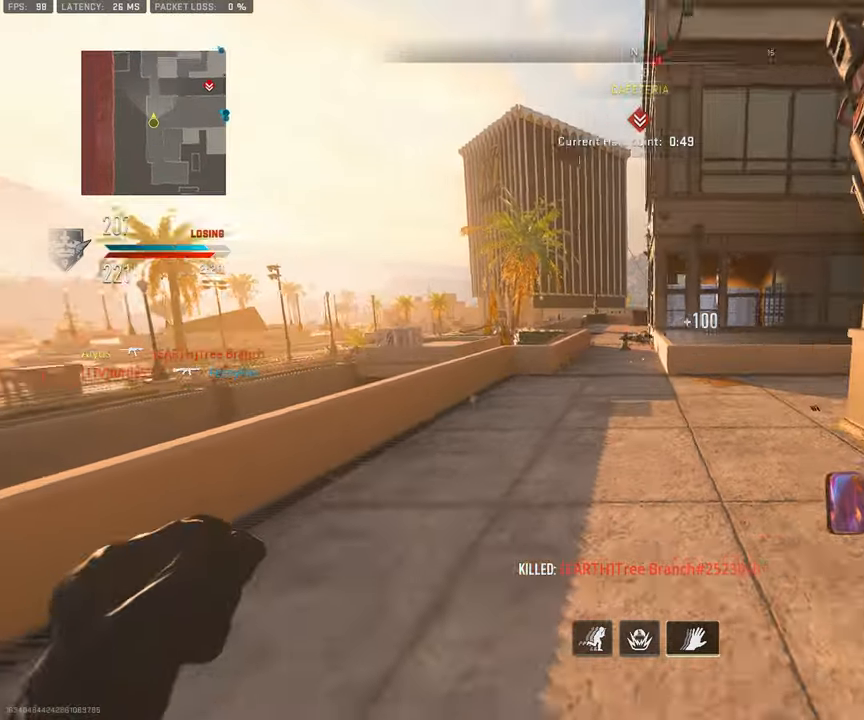
{"buttons": ["CROSS", "L3"], "left_stick": "up-left", "right_stick": "right", "events": [[83, "L3", "down"], [83, "right_stick", "center"], [250, "right_stick", "right"], [433, "CROSS", "down"]]}
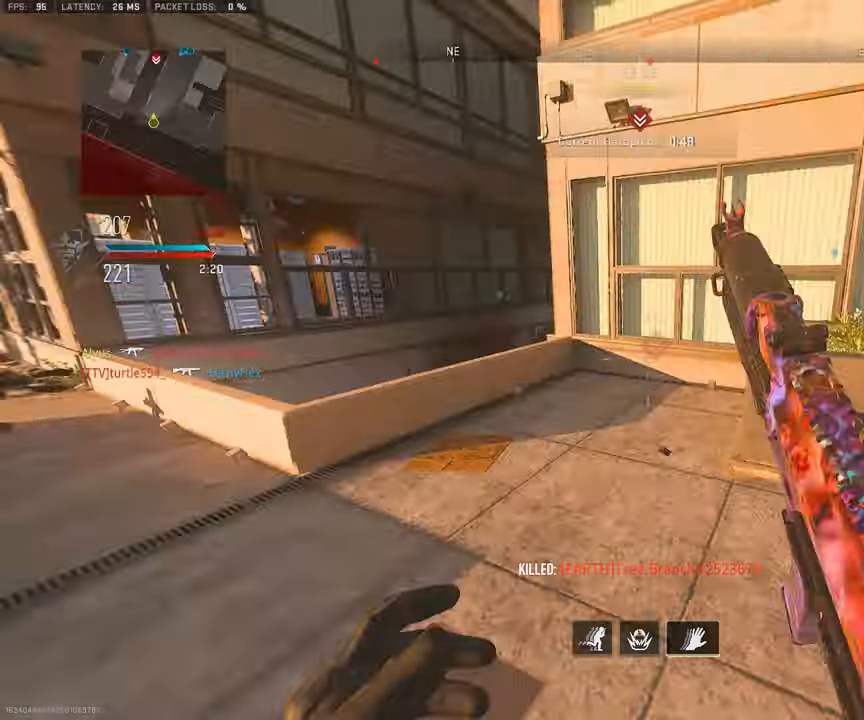
{"buttons": [], "left_stick": "up-left", "right_stick": "center", "events": [[17, "L3", "up"], [17, "right_stick", "center"], [50, "CROSS", "up"], [100, "left_stick", "left"], [317, "left_stick", "up-left"]]}
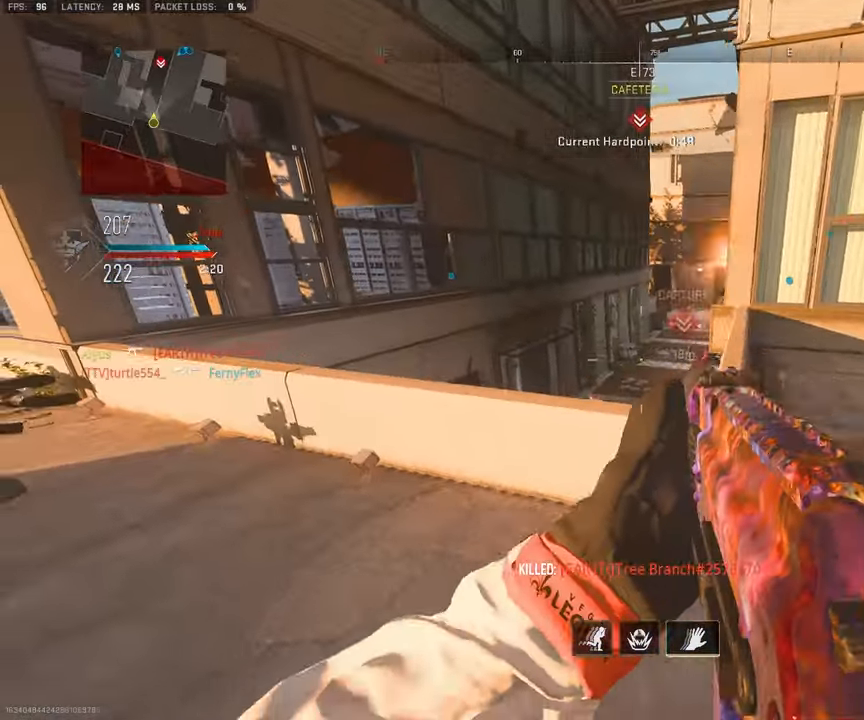
{"buttons": ["L1"], "left_stick": "left", "right_stick": "down", "events": [[50, "L1", "down"], [183, "L1", "up"], [183, "right_stick", "right"], [367, "right_stick", "center"], [400, "left_stick", "left"], [467, "L1", "down"], [467, "right_stick", "down"]]}
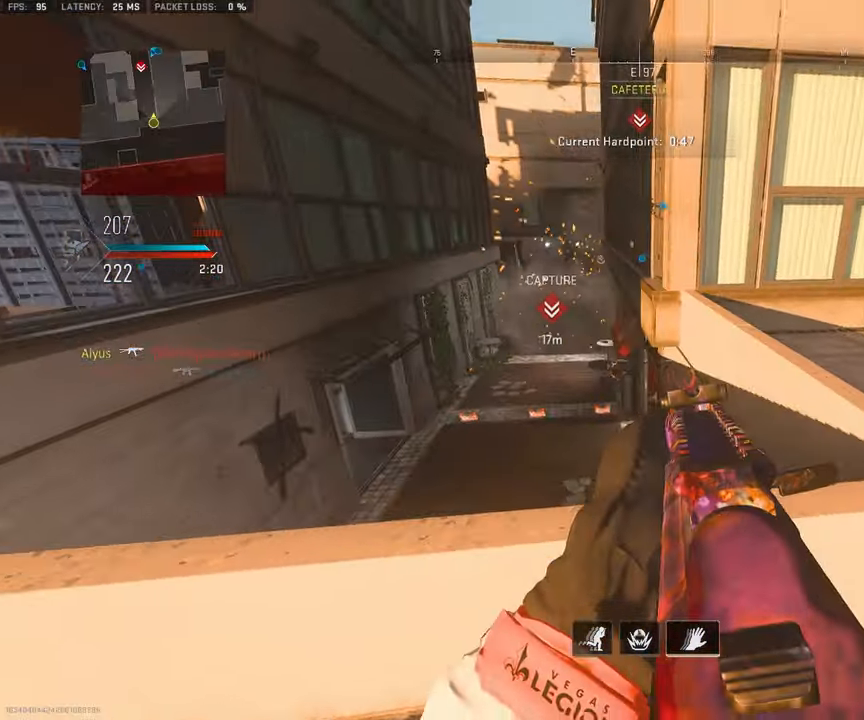
{"buttons": ["L1", "R1"], "left_stick": "down-right", "right_stick": "center", "events": [[100, "R1", "down"], [117, "right_stick", "center"], [183, "left_stick", "right"], [300, "left_stick", "down-left"], [383, "left_stick", "down-right"]]}
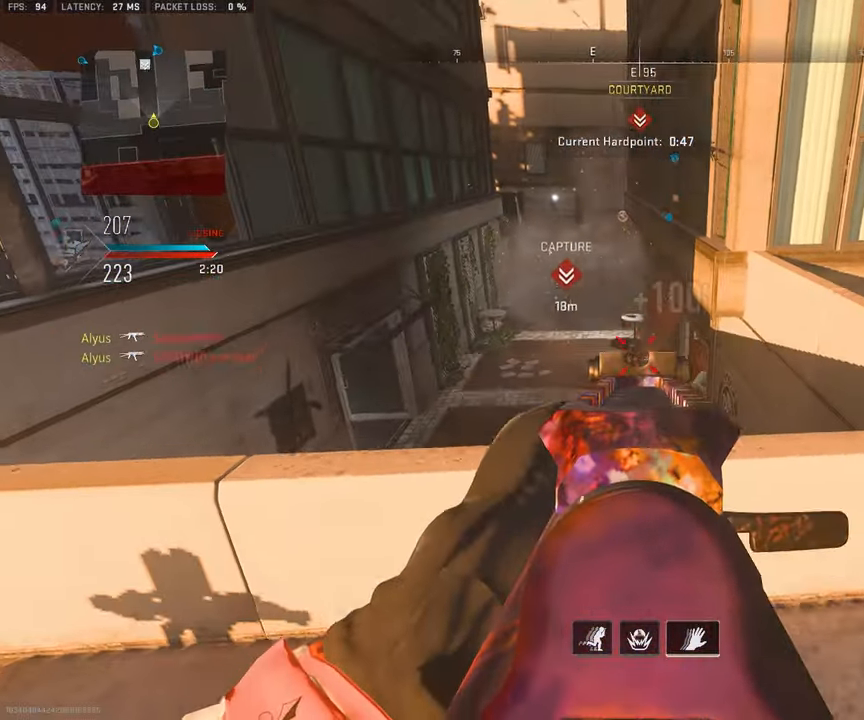
{"buttons": ["L1", "R1"], "left_stick": "right", "right_stick": "center", "events": [[183, "left_stick", "right"]]}
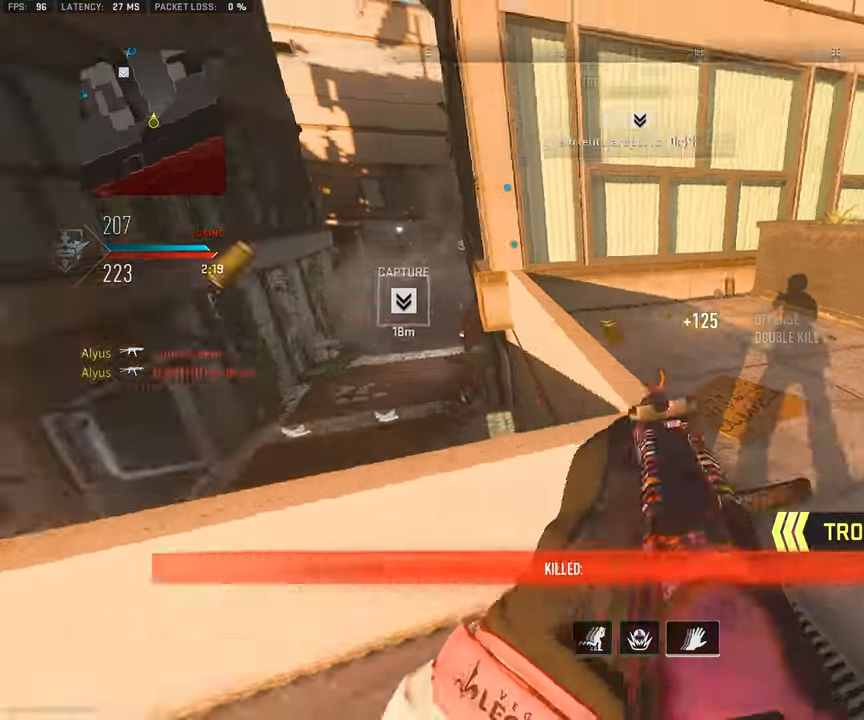
{"buttons": ["CROSS", "SQUARE"], "left_stick": "down-right", "right_stick": "left", "events": [[17, "L1", "up"], [17, "R1", "up"], [50, "right_stick", "right"], [67, "left_stick", "up-right"], [83, "L3", "down"], [167, "CROSS", "down"], [167, "SQUARE", "down"], [167, "right_stick", "left"], [217, "L3", "up"], [433, "left_stick", "down-right"]]}
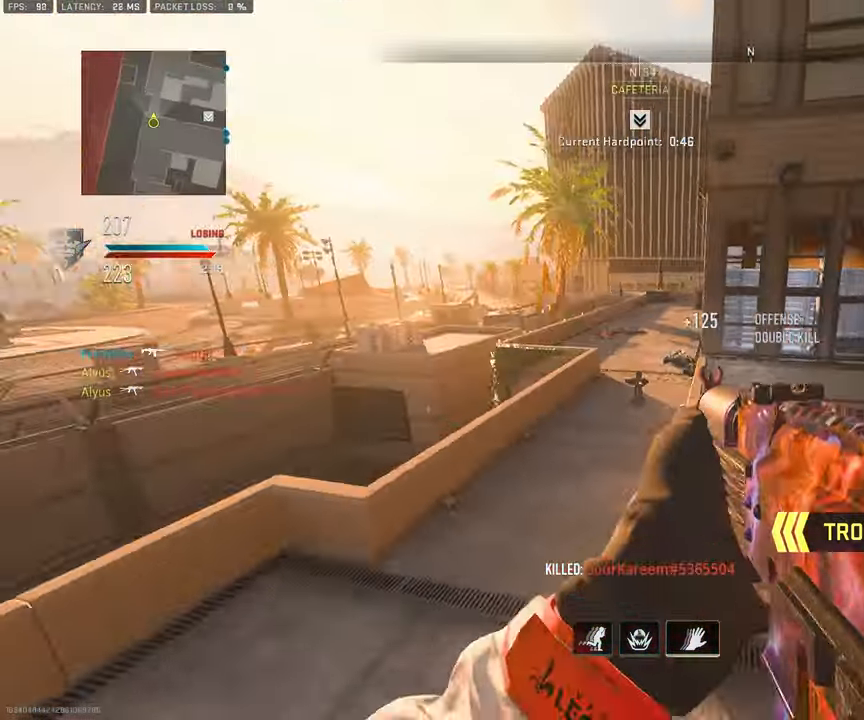
{"buttons": [], "left_stick": "down-right", "right_stick": "center", "events": [[17, "right_stick", "center"], [83, "left_stick", "down-left"], [267, "CROSS", "up"], [383, "right_stick", "right"], [400, "left_stick", "down-right"], [417, "SQUARE", "up"], [483, "right_stick", "center"]]}
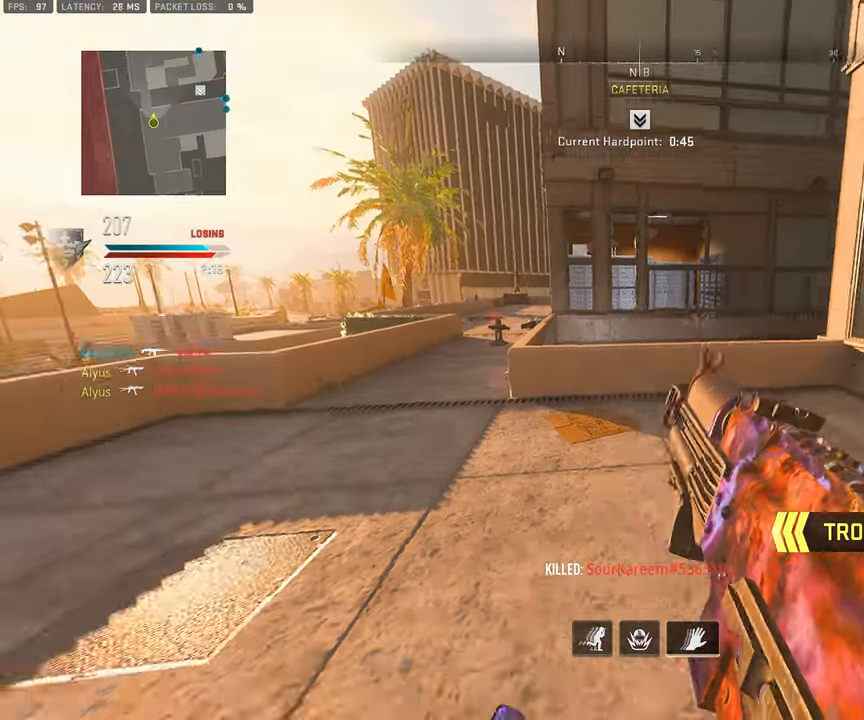
{"buttons": [], "left_stick": "up-left", "right_stick": "center", "events": [[467, "left_stick", "up-left"]]}
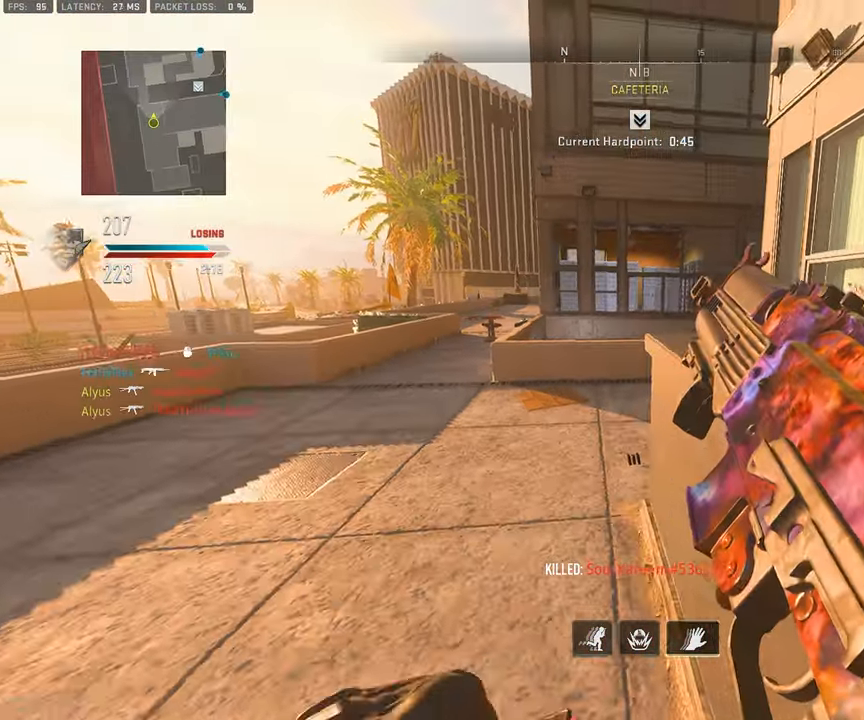
{"buttons": [], "left_stick": "up-left", "right_stick": "left", "events": [[450, "right_stick", "left"]]}
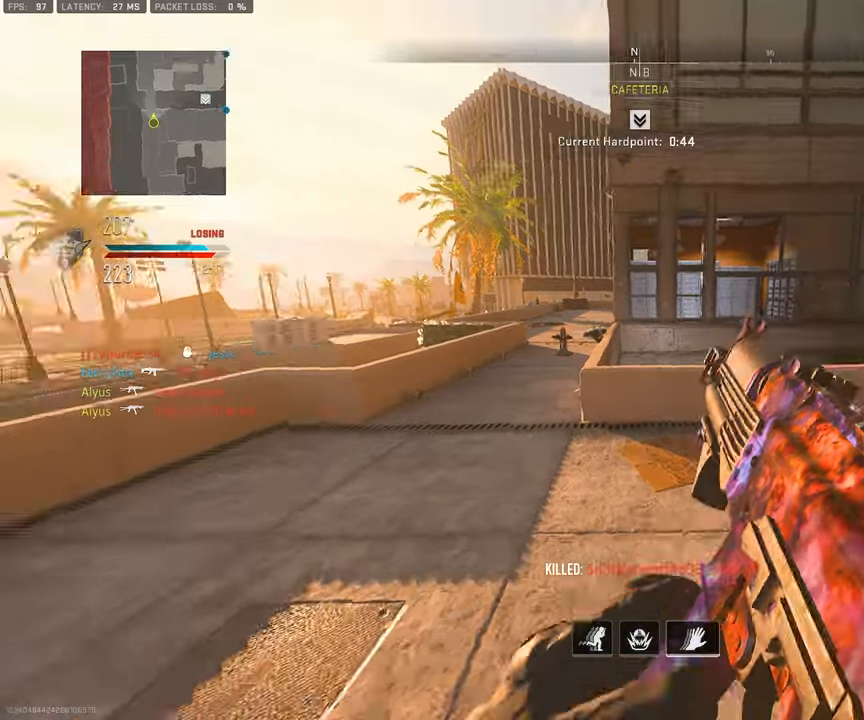
{"buttons": [], "left_stick": "up-right", "right_stick": "right", "events": [[150, "right_stick", "center"], [300, "right_stick", "right"], [367, "left_stick", "down-right"], [484, "left_stick", "up-right"]]}
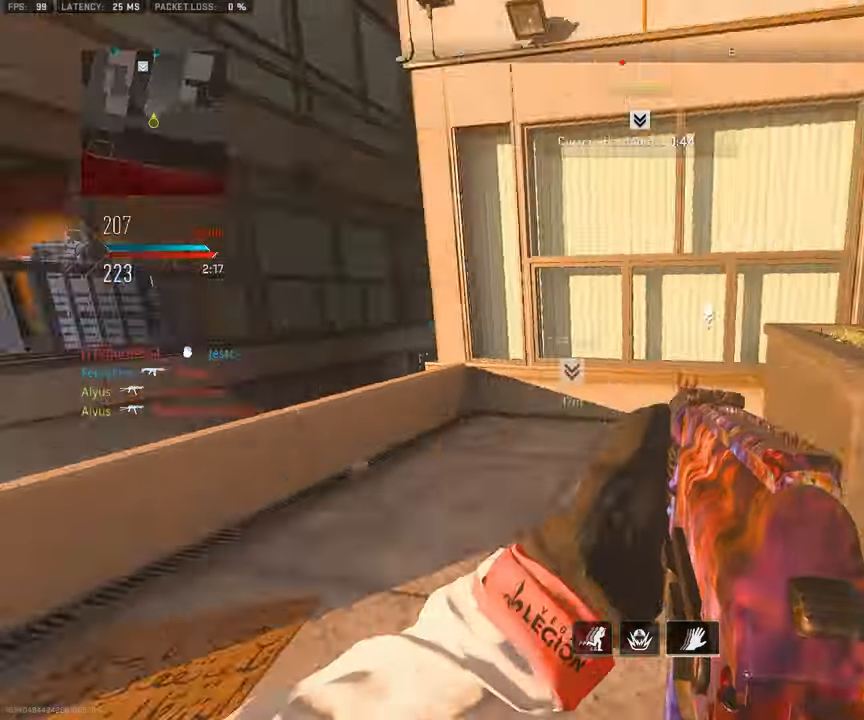
{"buttons": [], "left_stick": "up-right", "right_stick": "center", "events": [[34, "L3", "down"], [67, "left_stick", "up"], [150, "L3", "up"], [150, "right_stick", "center"], [250, "L3", "down"], [334, "right_stick", "right"], [350, "left_stick", "up-right"], [384, "L3", "up"], [500, "right_stick", "center"]]}
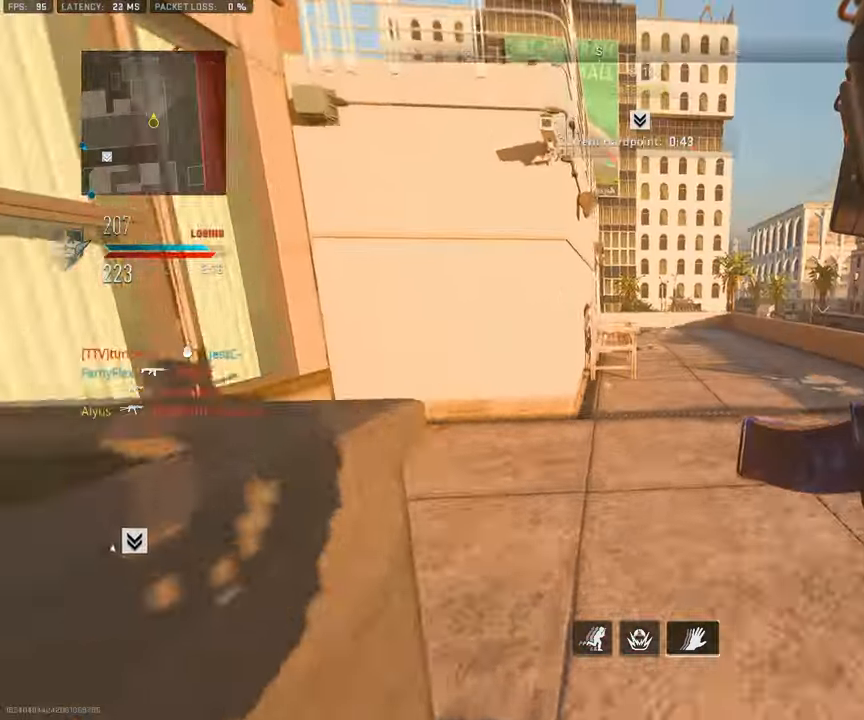
{"buttons": ["L3"], "left_stick": "up", "right_stick": "center", "events": [[17, "L3", "down"], [17, "left_stick", "up"], [134, "L3", "up"], [200, "L3", "down"], [317, "L3", "up"], [417, "L3", "down"]]}
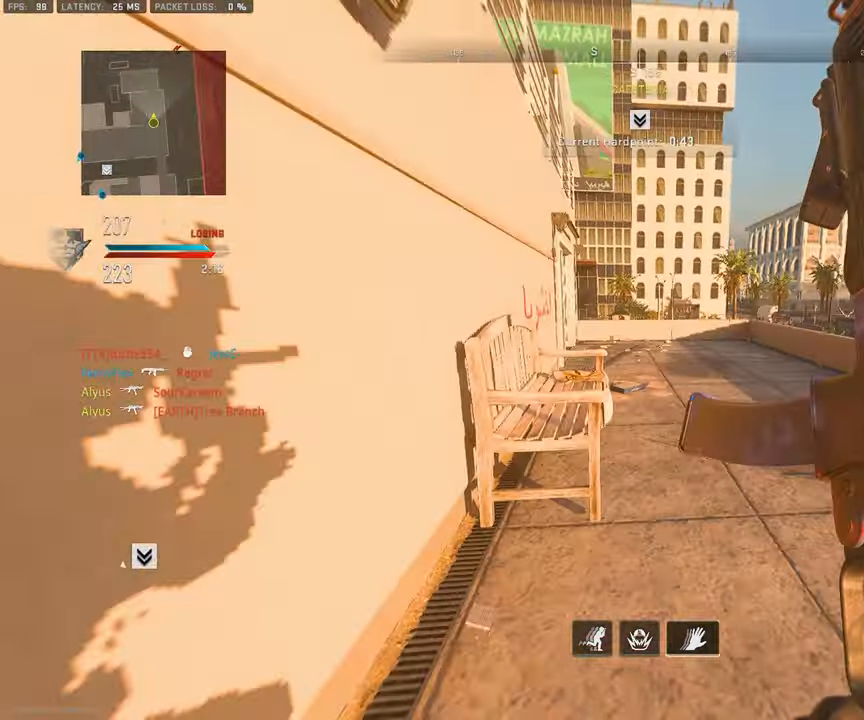
{"buttons": [], "left_stick": "up-right", "right_stick": "center", "events": [[17, "L3", "up"], [117, "L3", "down"], [117, "left_stick", "up-right"], [250, "L3", "up"], [350, "L3", "down"], [434, "L3", "up"]]}
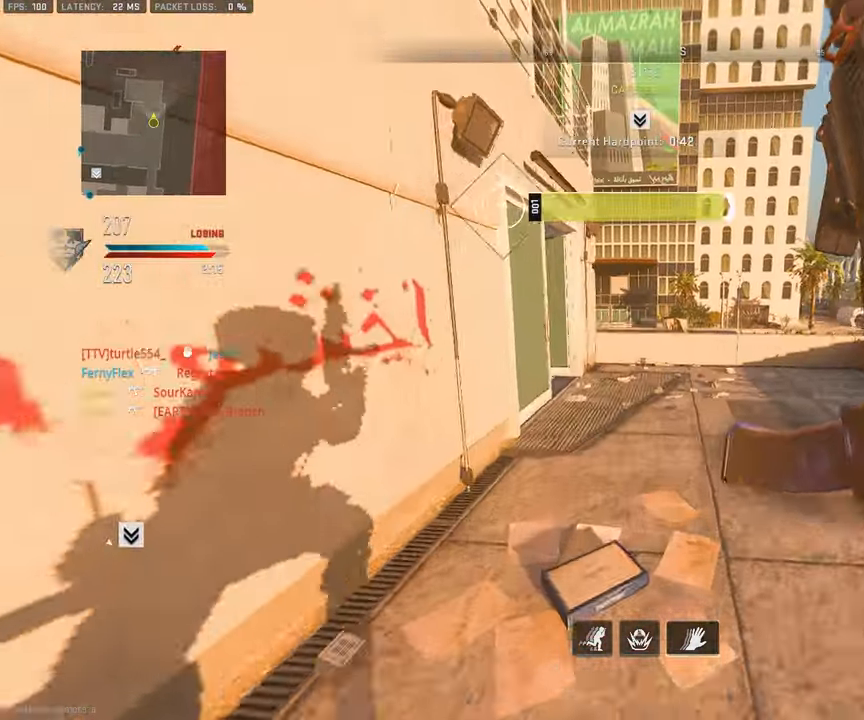
{"buttons": ["CROSS"], "left_stick": "up-right", "right_stick": "center", "events": [[17, "L3", "down"], [134, "L3", "up"], [234, "L3", "down"], [250, "right_stick", "left"], [450, "CROSS", "down"], [450, "L3", "up"], [450, "right_stick", "center"]]}
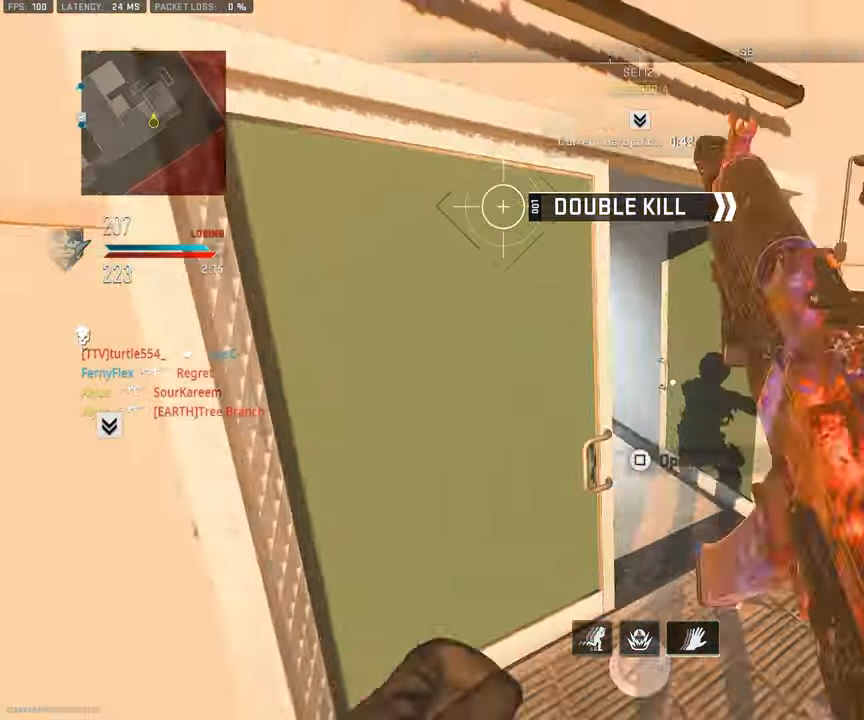
{"buttons": ["L3"], "left_stick": "up-right", "right_stick": "center", "events": [[100, "CROSS", "up"], [250, "right_stick", "left"], [417, "L3", "down"], [467, "right_stick", "center"]]}
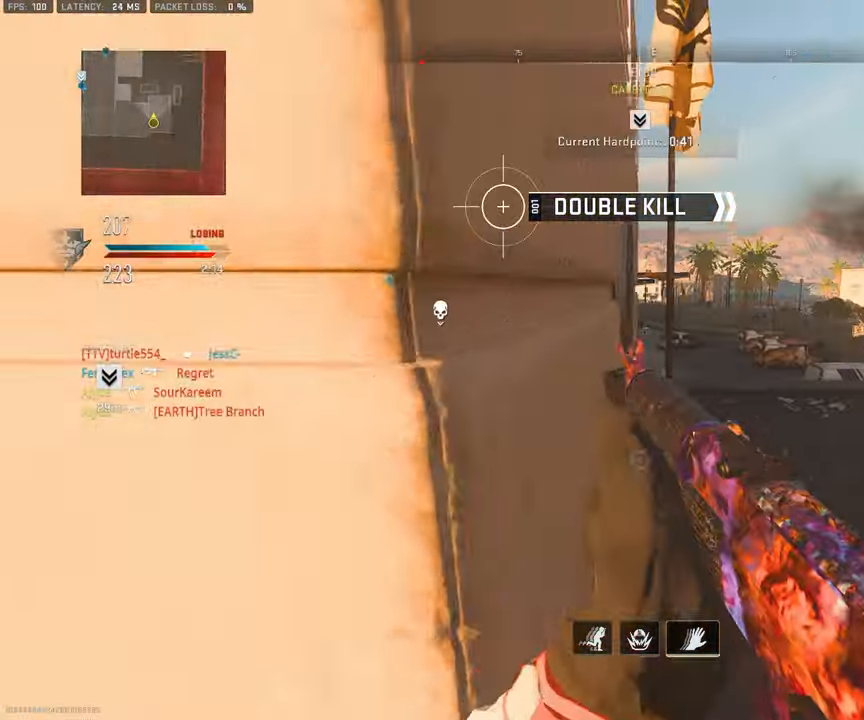
{"buttons": ["L1"], "left_stick": "right", "right_stick": "center", "events": [[217, "L3", "up"], [284, "L1", "down"], [384, "left_stick", "right"]]}
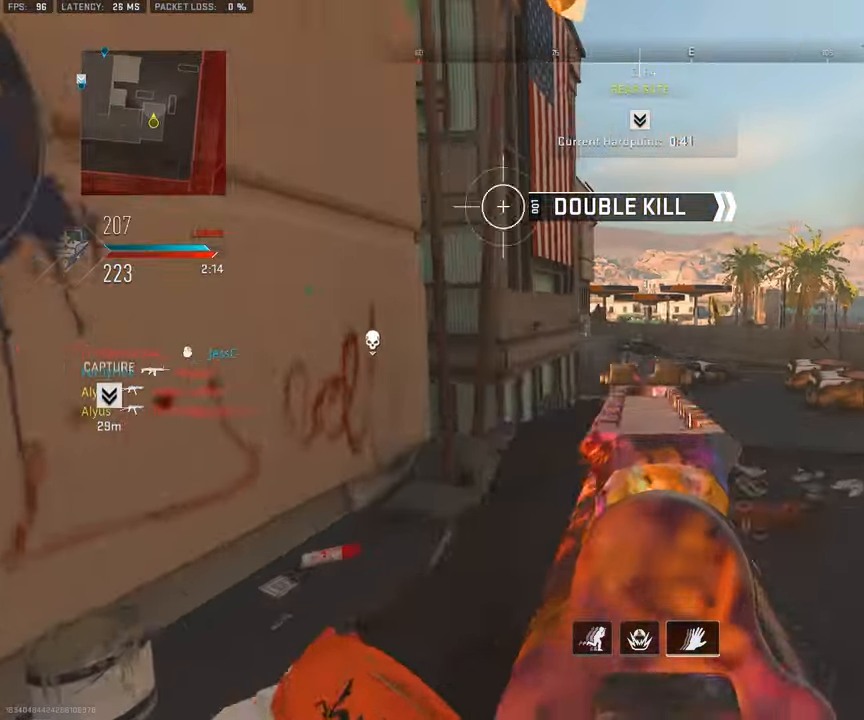
{"buttons": ["L1", "R1"], "left_stick": "left", "right_stick": "center", "events": [[67, "R1", "down"], [134, "R3", "down"], [134, "right_stick", "down"], [250, "right_stick", "center"], [350, "R3", "up"], [484, "left_stick", "left"]]}
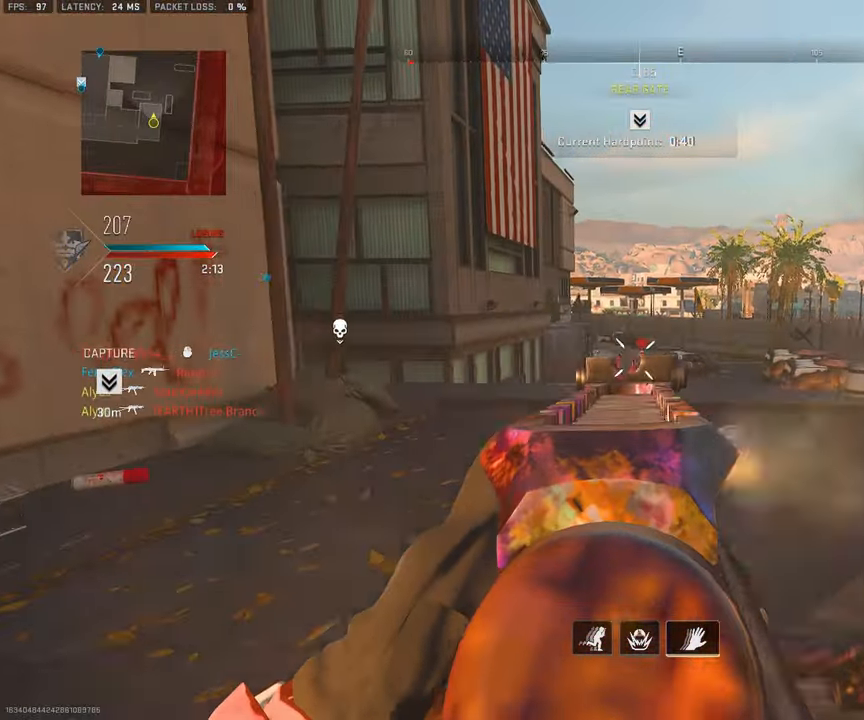
{"buttons": ["L1", "R1"], "left_stick": "down-left", "right_stick": "center", "events": [[217, "left_stick", "right"], [217, "right_stick", "down-right"], [350, "right_stick", "center"], [450, "left_stick", "down-left"]]}